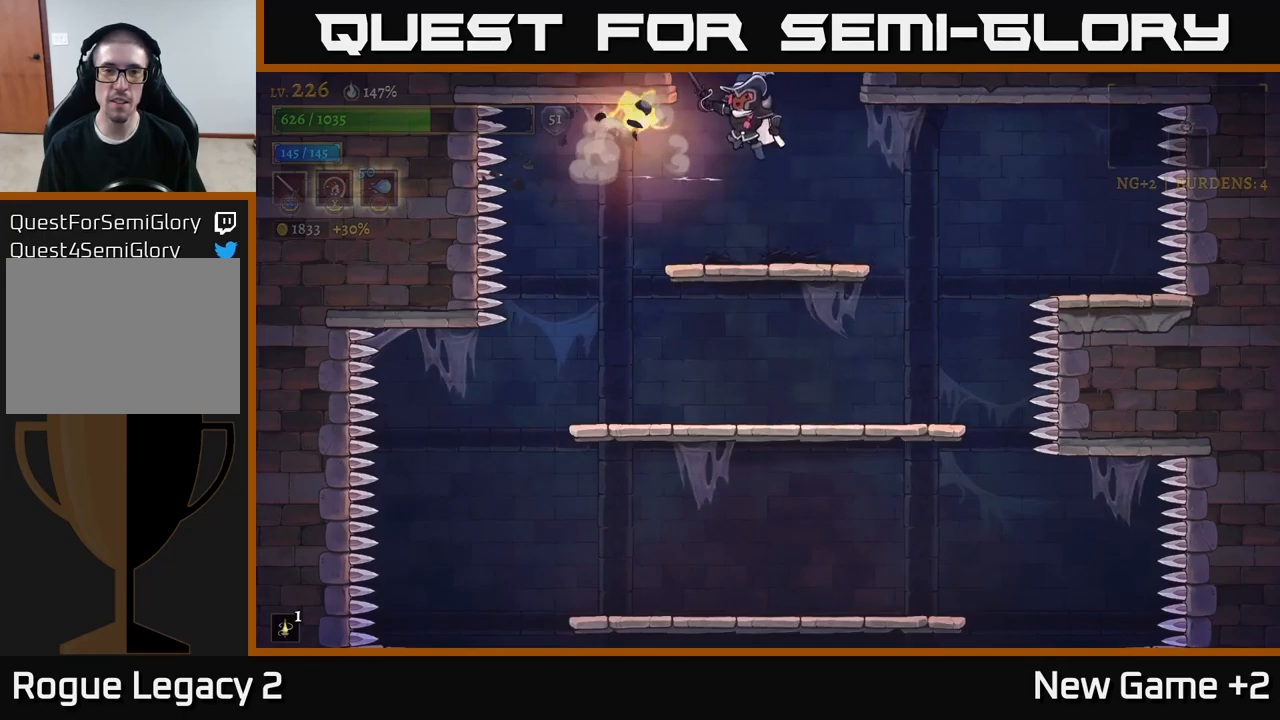
Gameplay with a controller (Xbox layout); each line is a JSON object with the inputs held at the frame after it. "events" lists button and stick changes between this image and that frame as [ms after this image, input, new state], when the widget could be followed in between.
{"buttons": ["A"], "left_stick": "right", "right_stick": "center", "events": [[66, "A", "up"], [300, "left_stick", "right"], [483, "A", "down"]]}
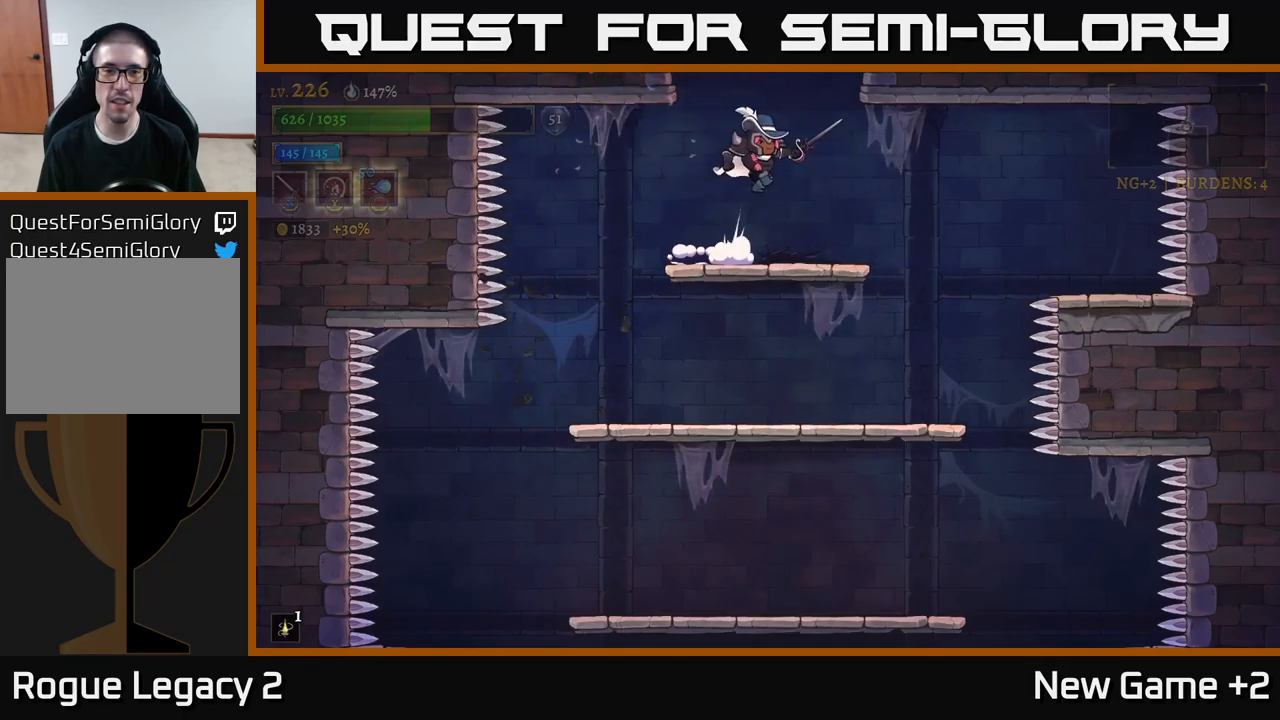
{"buttons": [], "left_stick": "center", "right_stick": "center", "events": [[66, "left_stick", "center"], [450, "A", "up"]]}
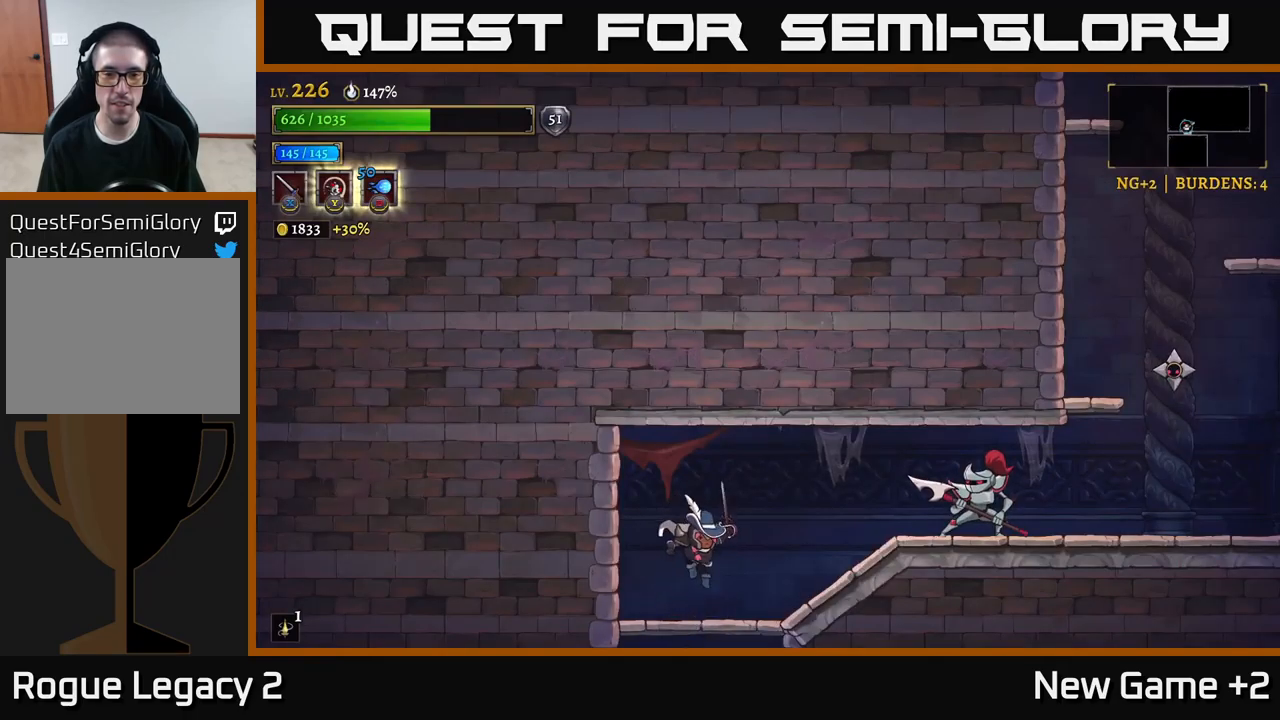
{"buttons": ["X"], "left_stick": "right", "right_stick": "center", "events": [[16, "left_stick", "right"], [183, "A", "down"], [233, "X", "down"], [300, "A", "up"], [366, "X", "up"], [450, "X", "down"]]}
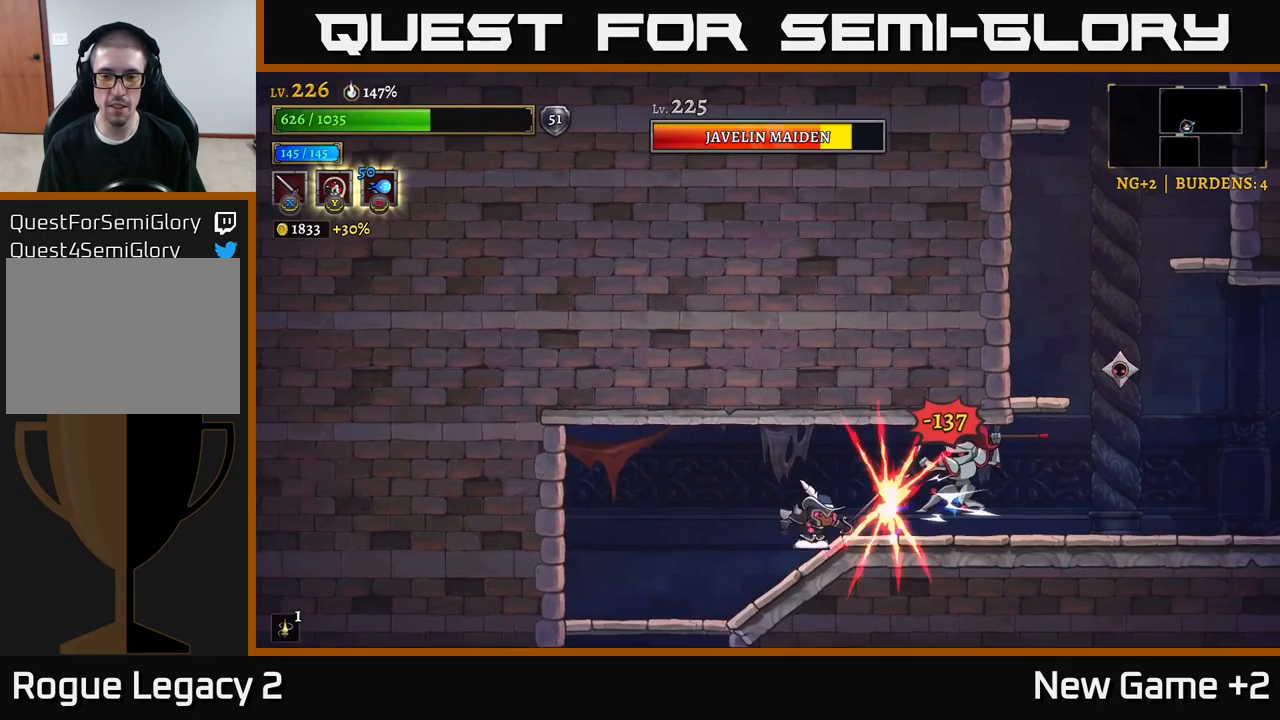
{"buttons": [], "left_stick": "left", "right_stick": "center", "events": [[50, "X", "up"], [50, "left_stick", "center"], [133, "left_stick", "right"], [250, "left_stick", "center"], [300, "left_stick", "left"]]}
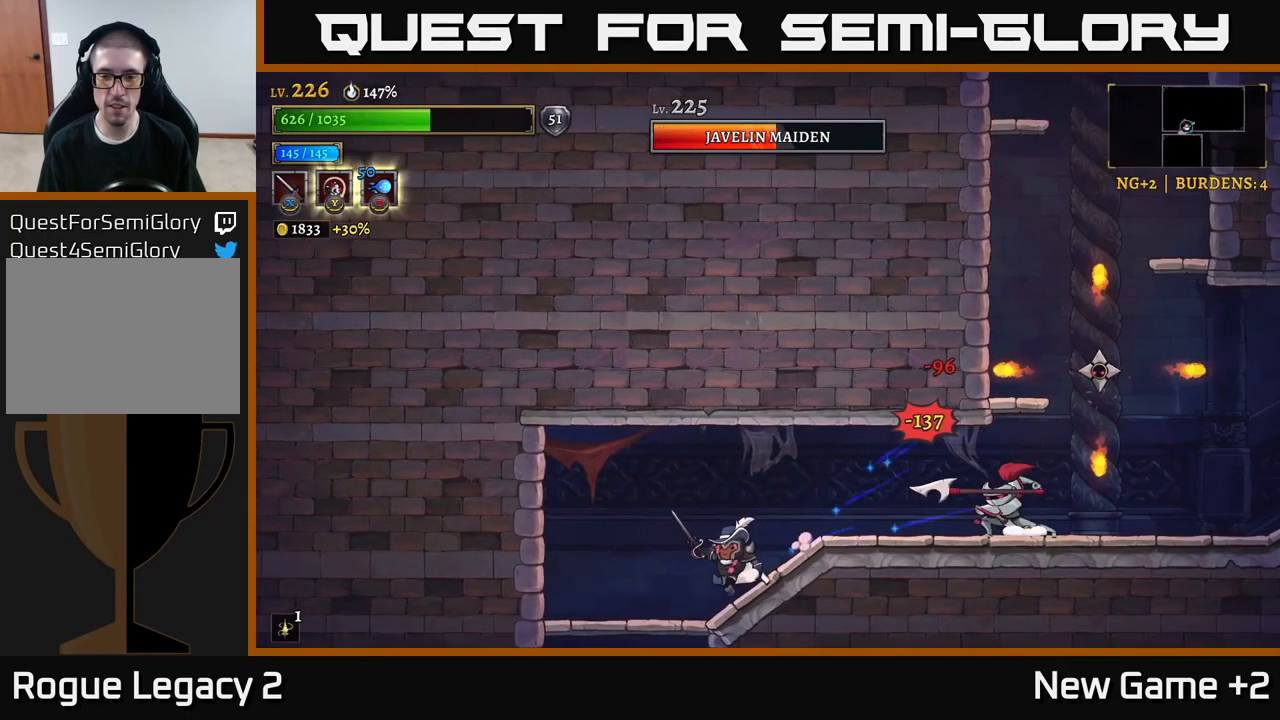
{"buttons": ["X", "R2"], "left_stick": "right", "right_stick": "center", "events": [[233, "left_stick", "center"], [283, "left_stick", "right"], [333, "R2", "down"], [466, "X", "down"]]}
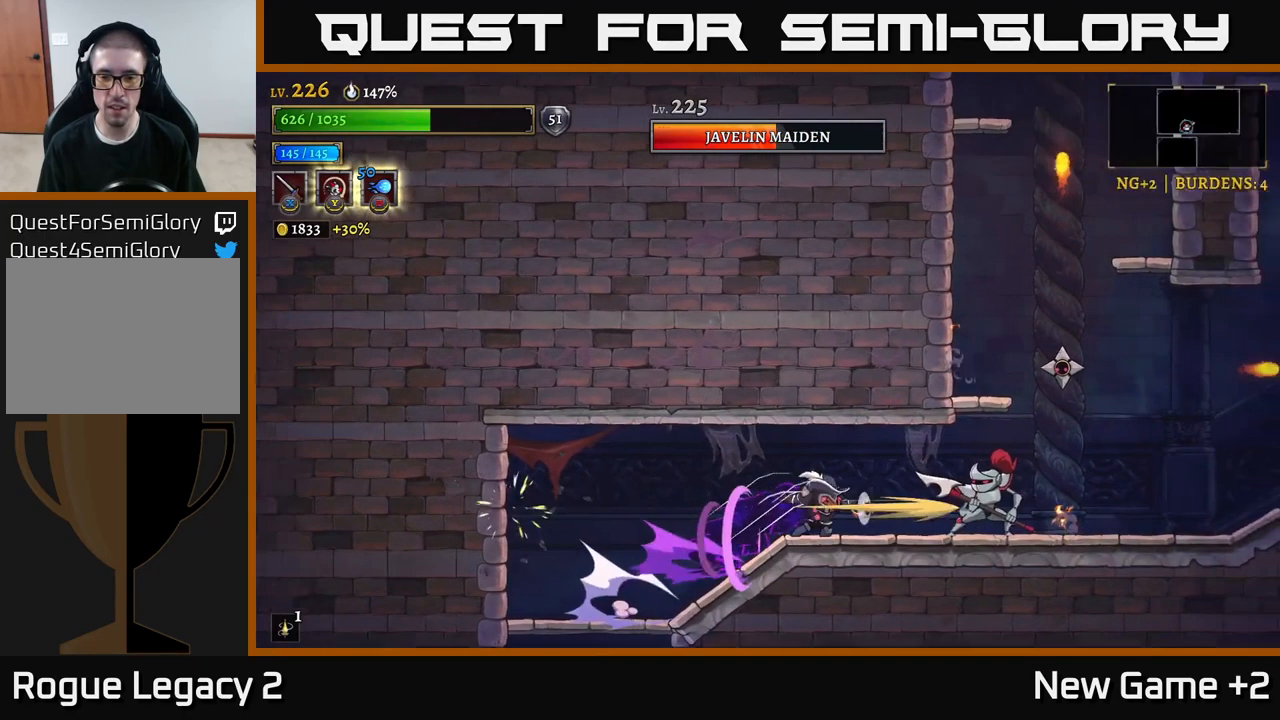
{"buttons": ["X"], "left_stick": "center", "right_stick": "center", "events": [[100, "R2", "up"], [133, "X", "up"], [166, "left_stick", "center"], [233, "X", "down"], [250, "left_stick", "right"], [300, "A", "down"], [333, "X", "up"], [433, "A", "up"], [433, "left_stick", "center"], [500, "X", "down"]]}
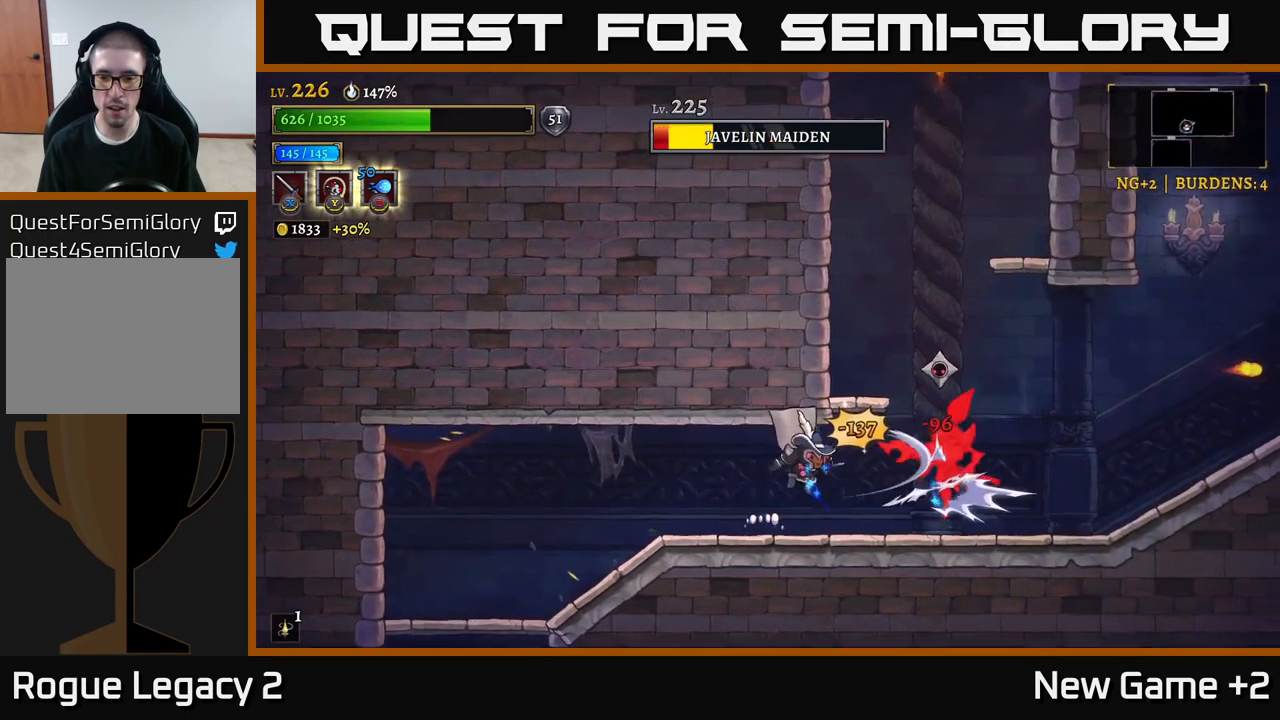
{"buttons": ["X"], "left_stick": "center", "right_stick": "center", "events": [[50, "left_stick", "right"], [133, "X", "up"], [200, "left_stick", "center"], [216, "X", "down"], [233, "A", "down"], [283, "X", "up"], [450, "X", "down"], [483, "A", "up"]]}
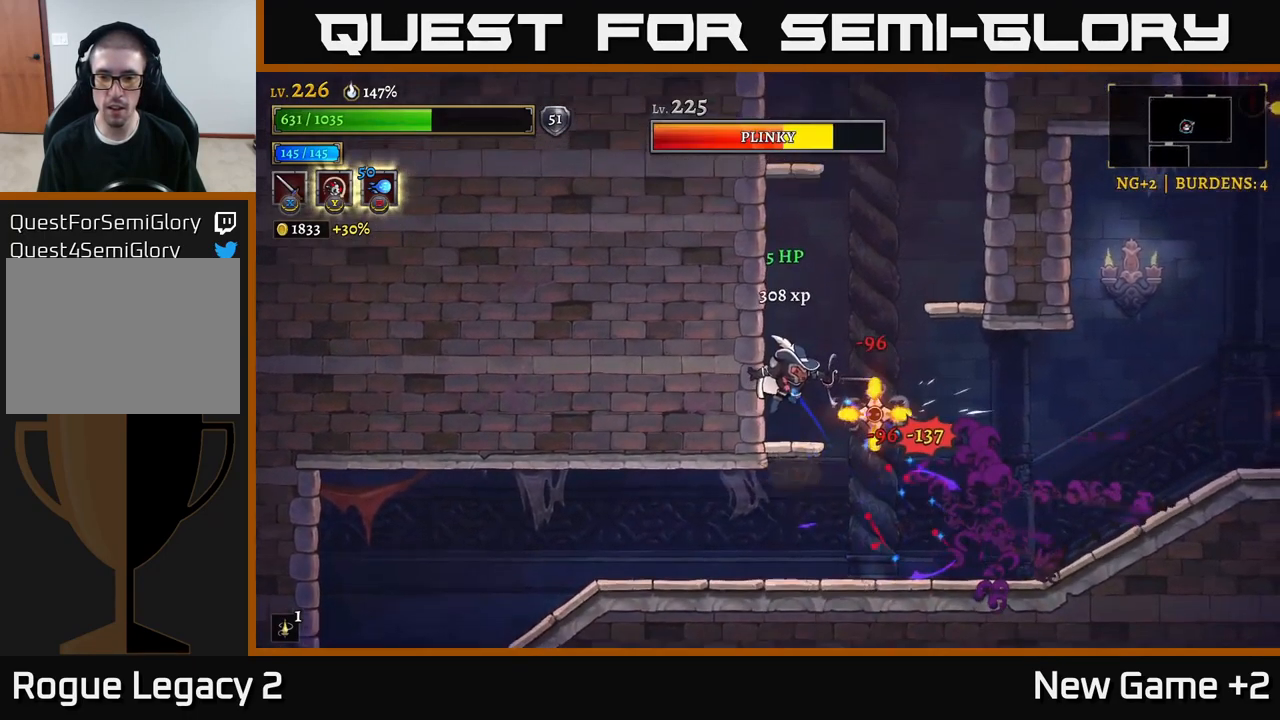
{"buttons": [], "left_stick": "center", "right_stick": "center", "events": [[33, "X", "up"], [133, "X", "down"], [250, "A", "down"], [300, "X", "up"], [316, "left_stick", "left"], [433, "left_stick", "center"], [500, "A", "up"]]}
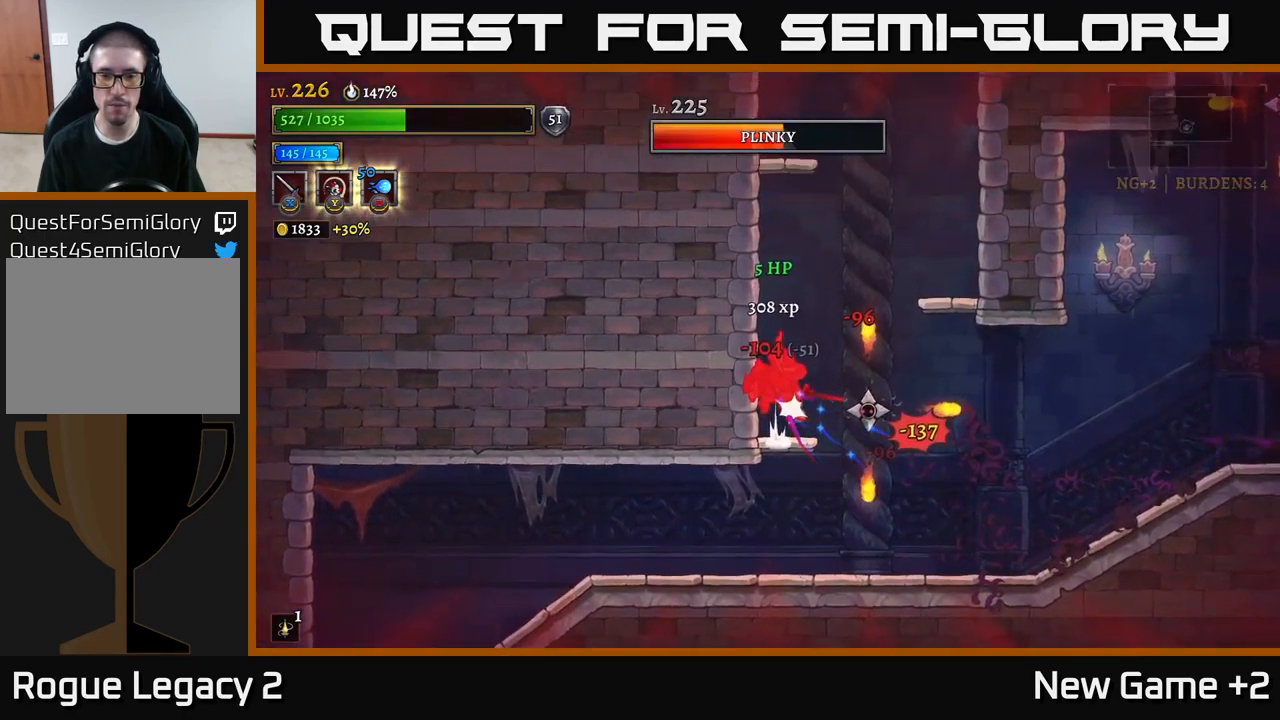
{"buttons": ["A"], "left_stick": "center", "right_stick": "center", "events": [[266, "A", "down"], [366, "A", "up"], [433, "A", "down"]]}
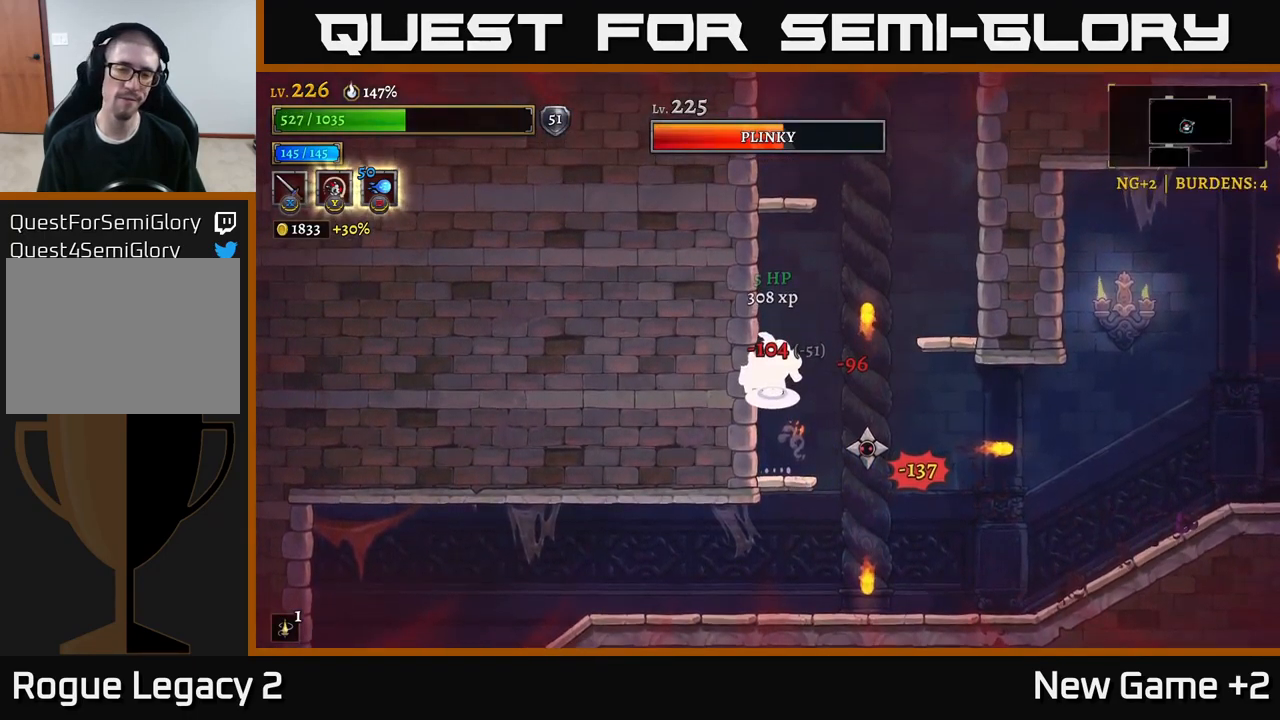
{"buttons": [], "left_stick": "right", "right_stick": "center", "events": [[33, "A", "up"], [283, "X", "down"], [383, "left_stick", "right"], [450, "X", "up"]]}
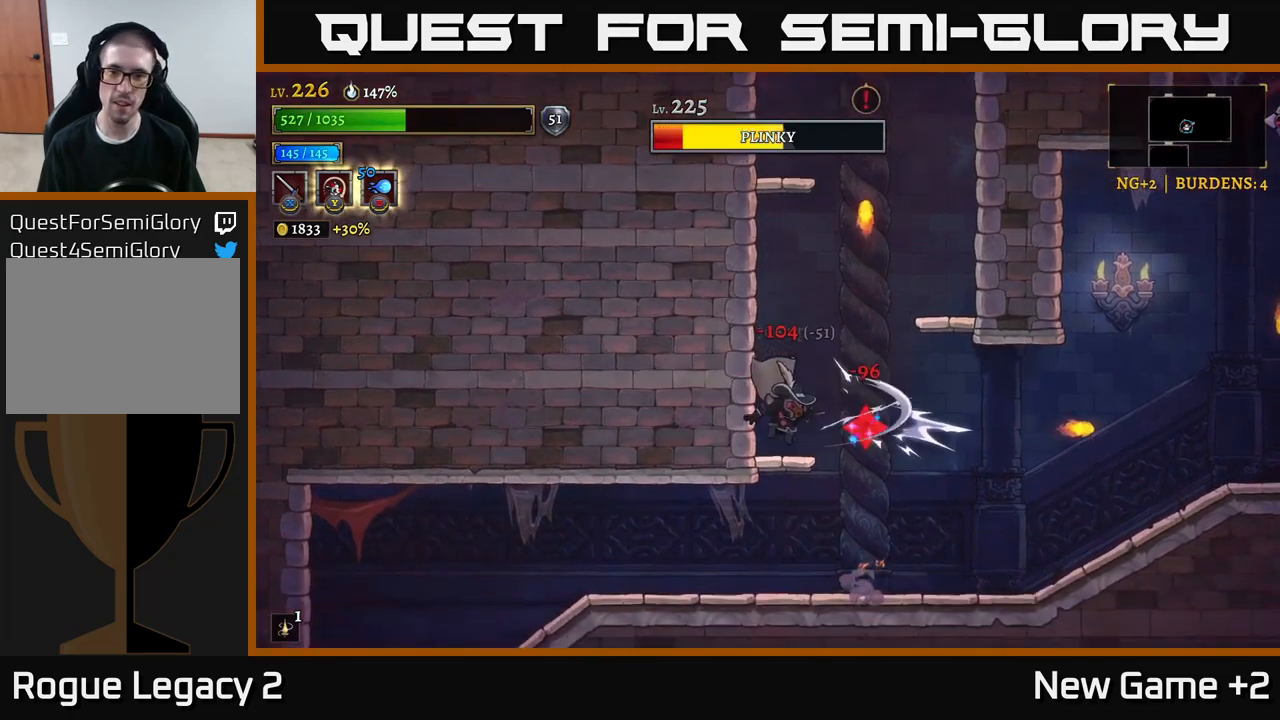
{"buttons": [], "left_stick": "center", "right_stick": "center", "events": [[33, "left_stick", "center"], [83, "X", "down"], [133, "left_stick", "right"], [167, "A", "down"], [183, "X", "up"], [217, "A", "up"], [317, "left_stick", "center"], [333, "X", "down"], [433, "X", "up"]]}
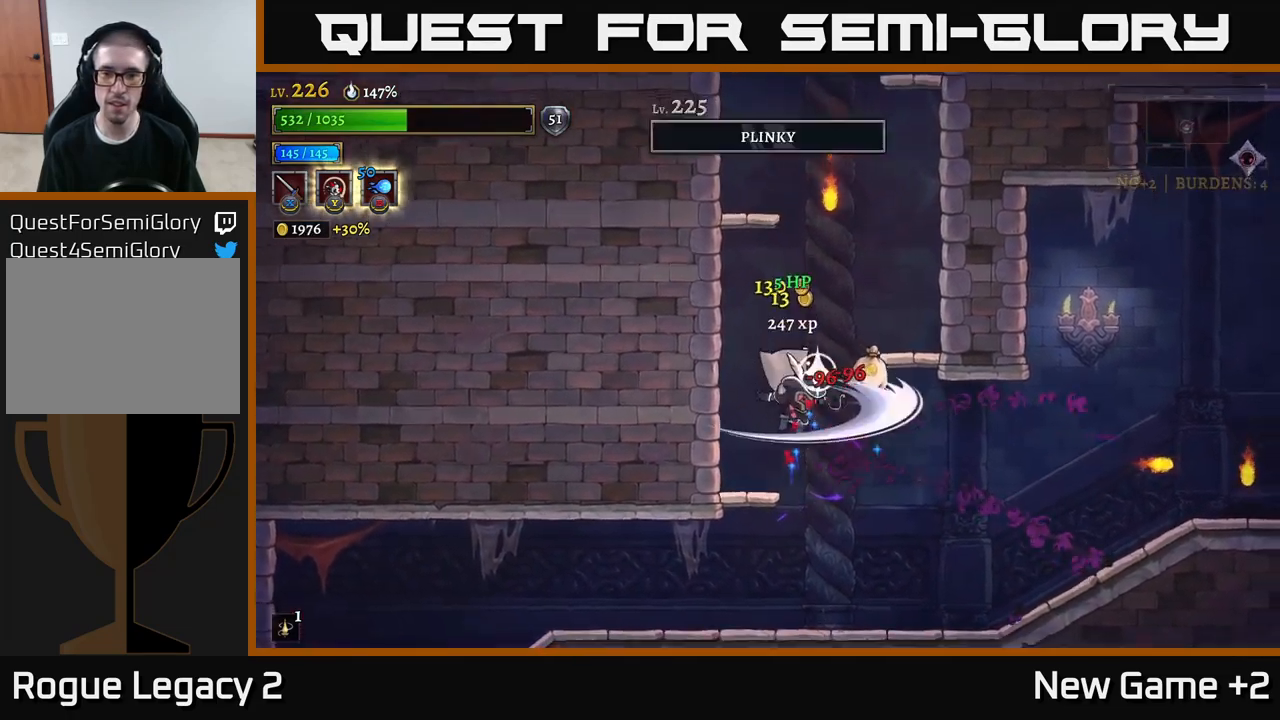
{"buttons": [], "left_stick": "right", "right_stick": "center", "events": [[33, "left_stick", "right"], [267, "left_stick", "center"], [433, "left_stick", "right"]]}
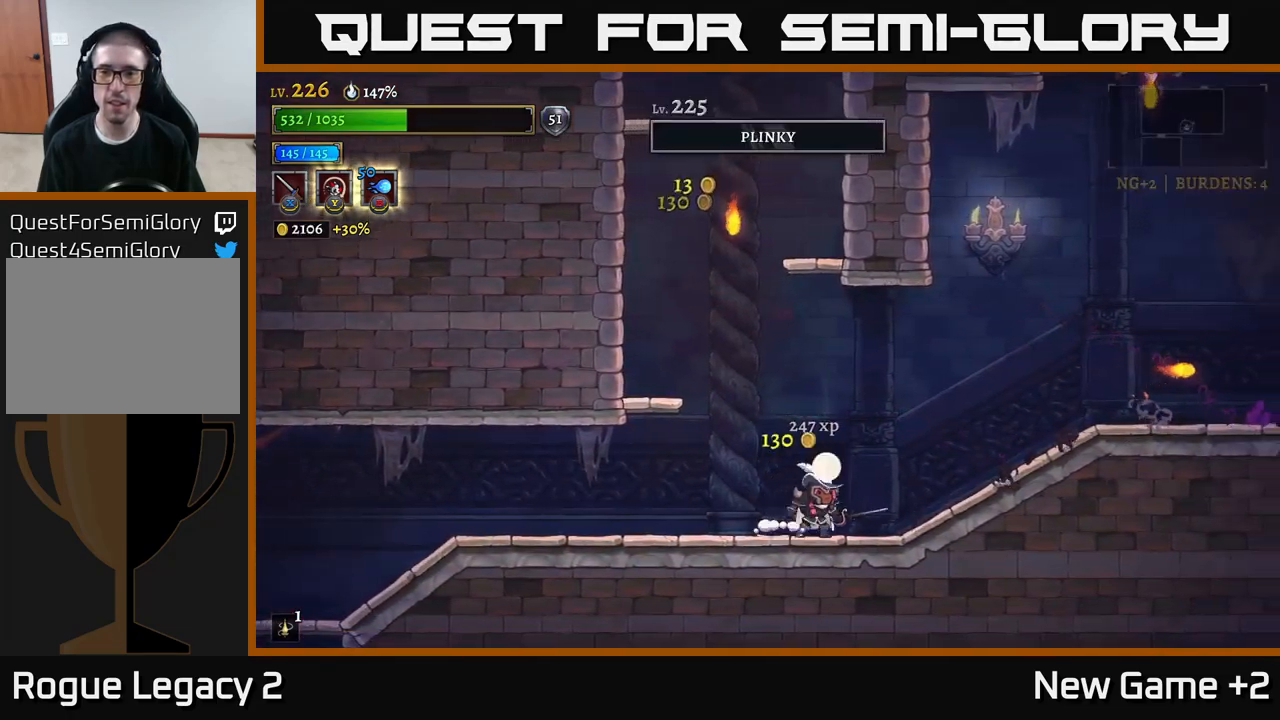
{"buttons": ["A"], "left_stick": "center", "right_stick": "center", "events": [[50, "R2", "down"], [367, "R2", "up"], [383, "left_stick", "center"], [433, "A", "down"]]}
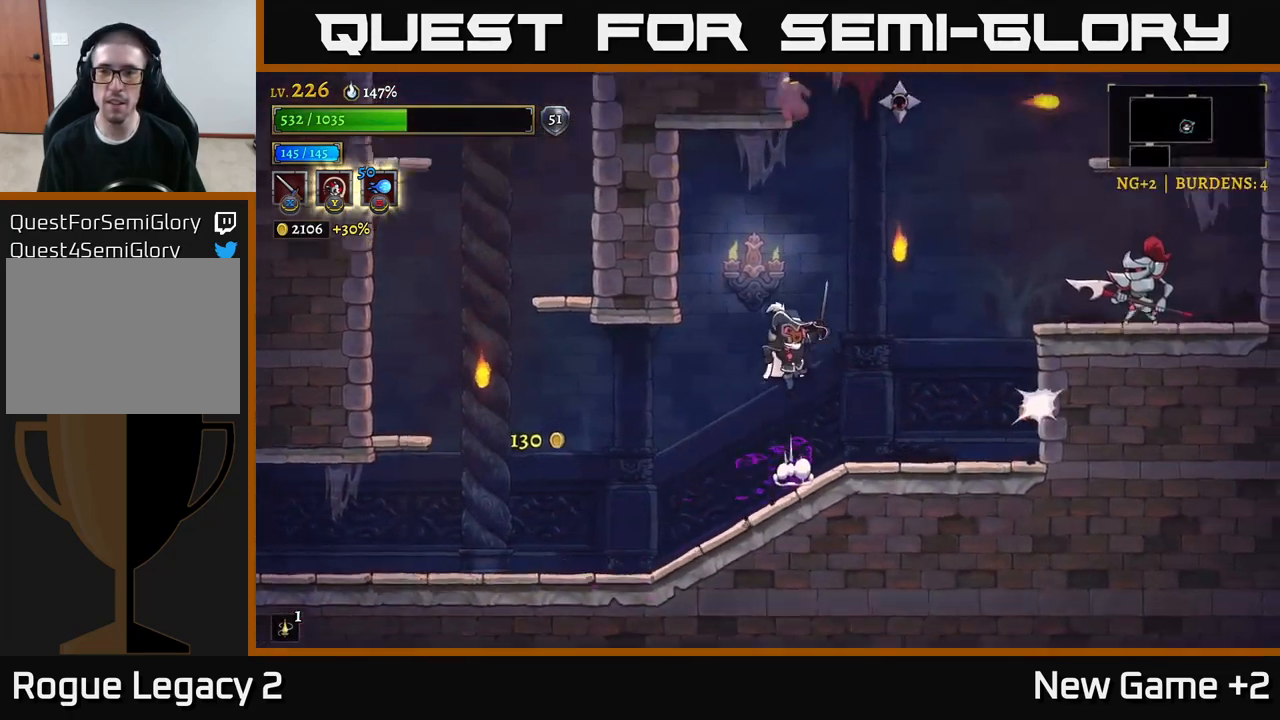
{"buttons": [], "left_stick": "right", "right_stick": "center", "events": [[150, "left_stick", "right"], [183, "A", "up"], [267, "A", "down"], [383, "A", "up"]]}
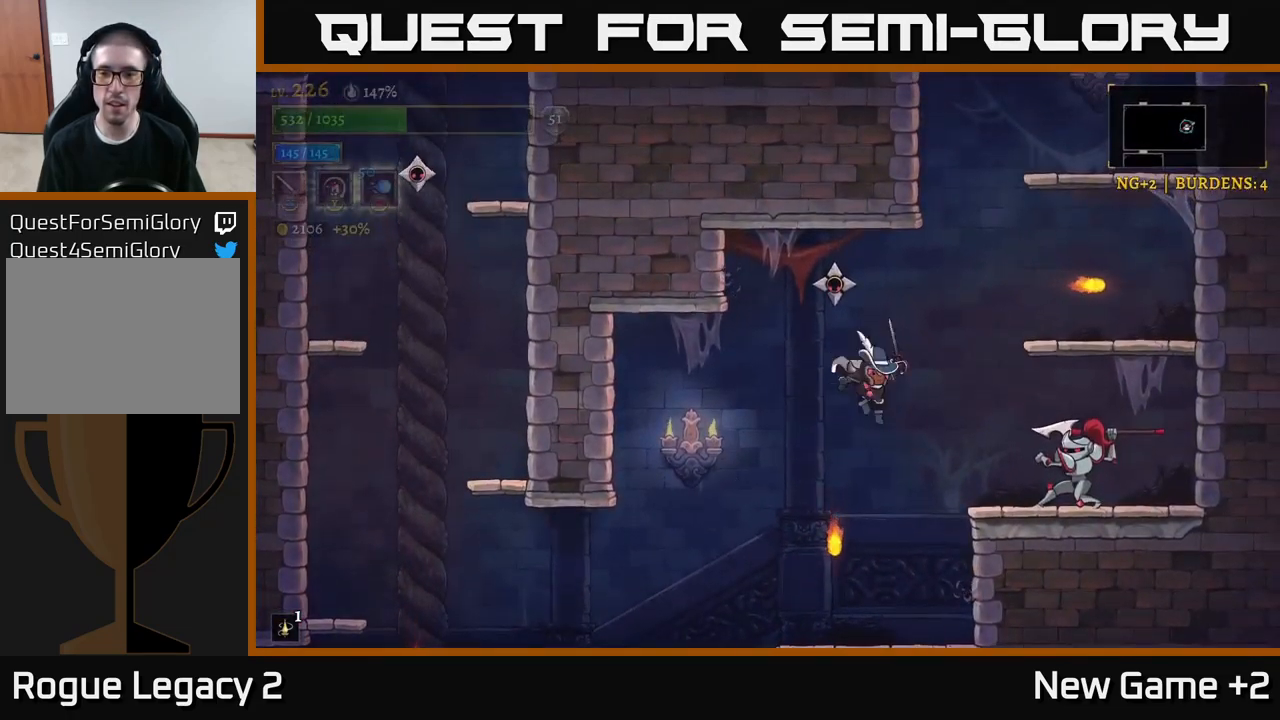
{"buttons": [], "left_stick": "right", "right_stick": "center", "events": [[67, "X", "down"], [150, "X", "up"], [200, "left_stick", "center"], [267, "left_stick", "down-left"], [467, "left_stick", "right"]]}
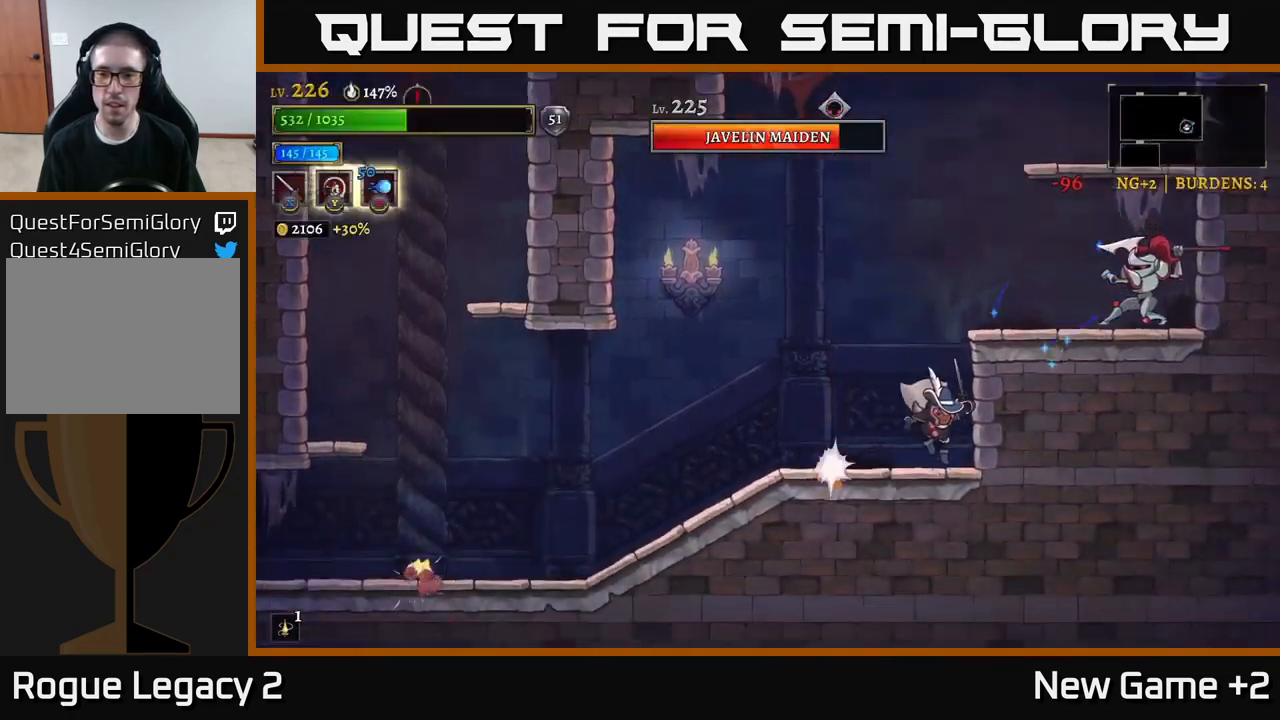
{"buttons": ["A", "X"], "left_stick": "right", "right_stick": "center", "events": [[133, "left_stick", "center"], [267, "left_stick", "right"], [317, "A", "down"], [400, "X", "down"]]}
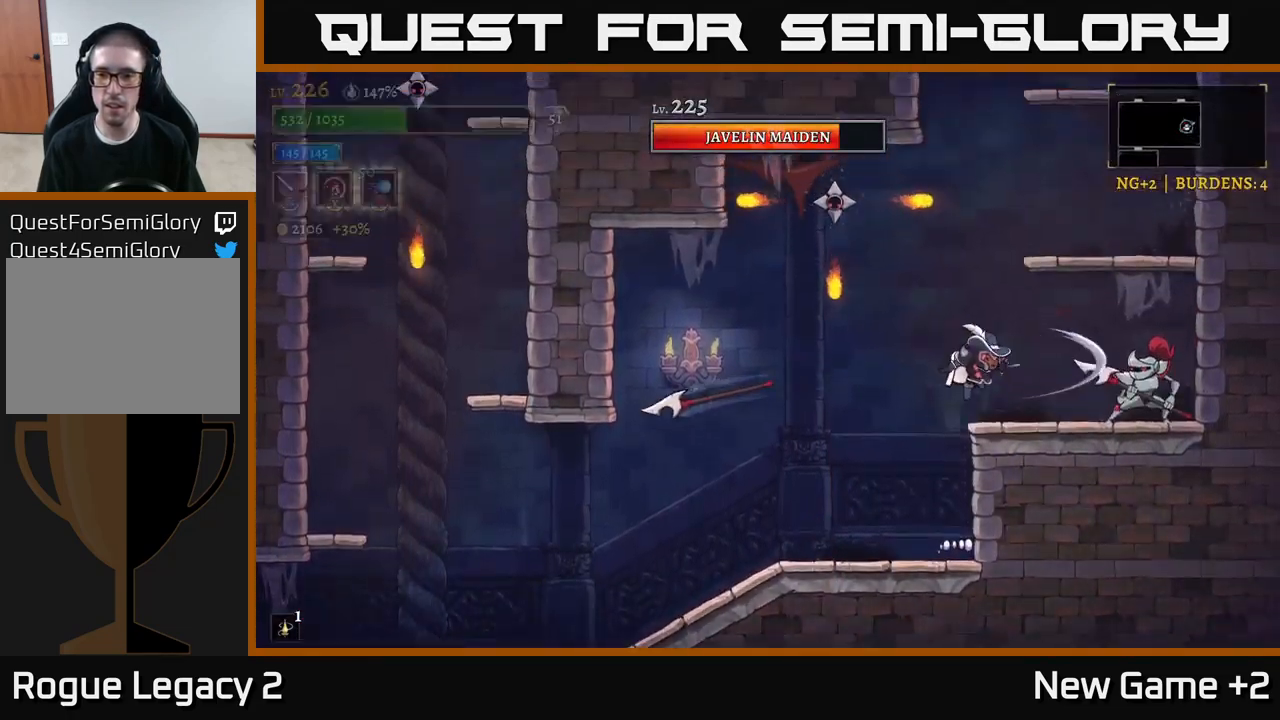
{"buttons": ["A"], "left_stick": "center", "right_stick": "center", "events": [[67, "A", "up"], [83, "X", "up"], [167, "X", "down"], [283, "X", "up"], [367, "left_stick", "center"], [383, "X", "down"], [433, "A", "down"], [467, "X", "up"]]}
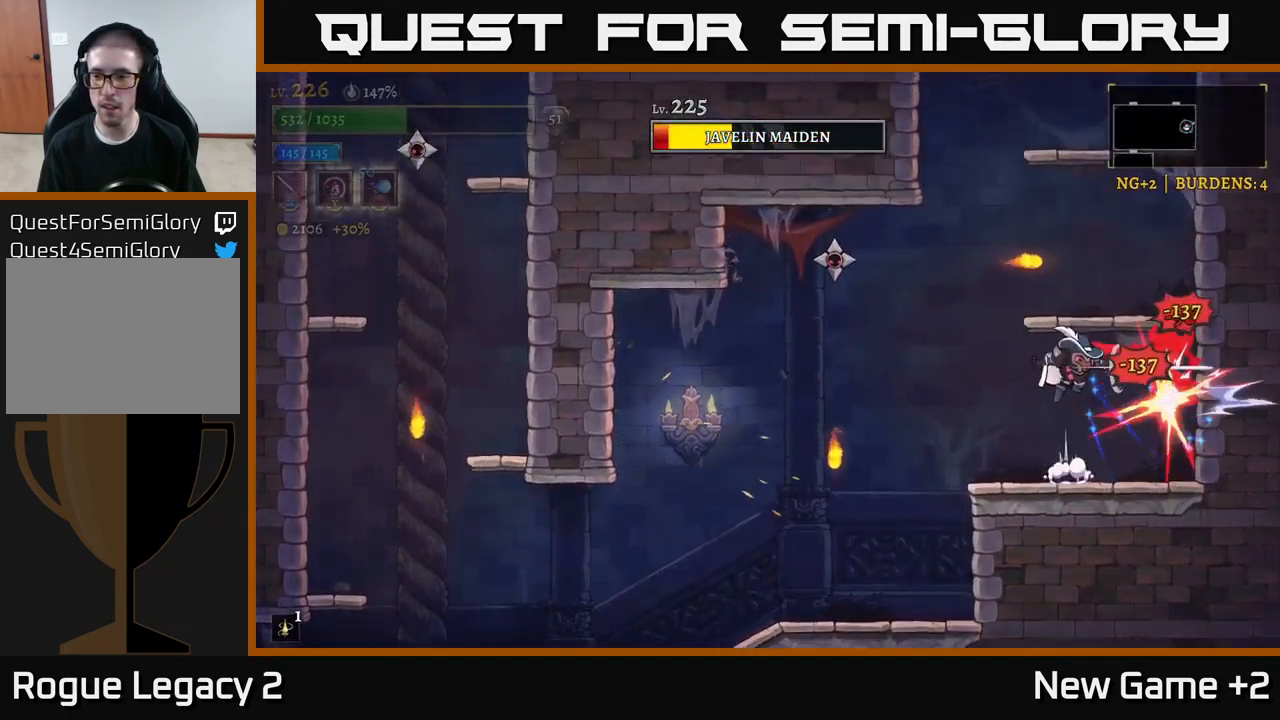
{"buttons": ["A"], "left_stick": "center", "right_stick": "center", "events": [[17, "A", "up"], [117, "X", "down"], [233, "X", "up"], [317, "left_stick", "right"], [500, "A", "down"], [500, "left_stick", "center"]]}
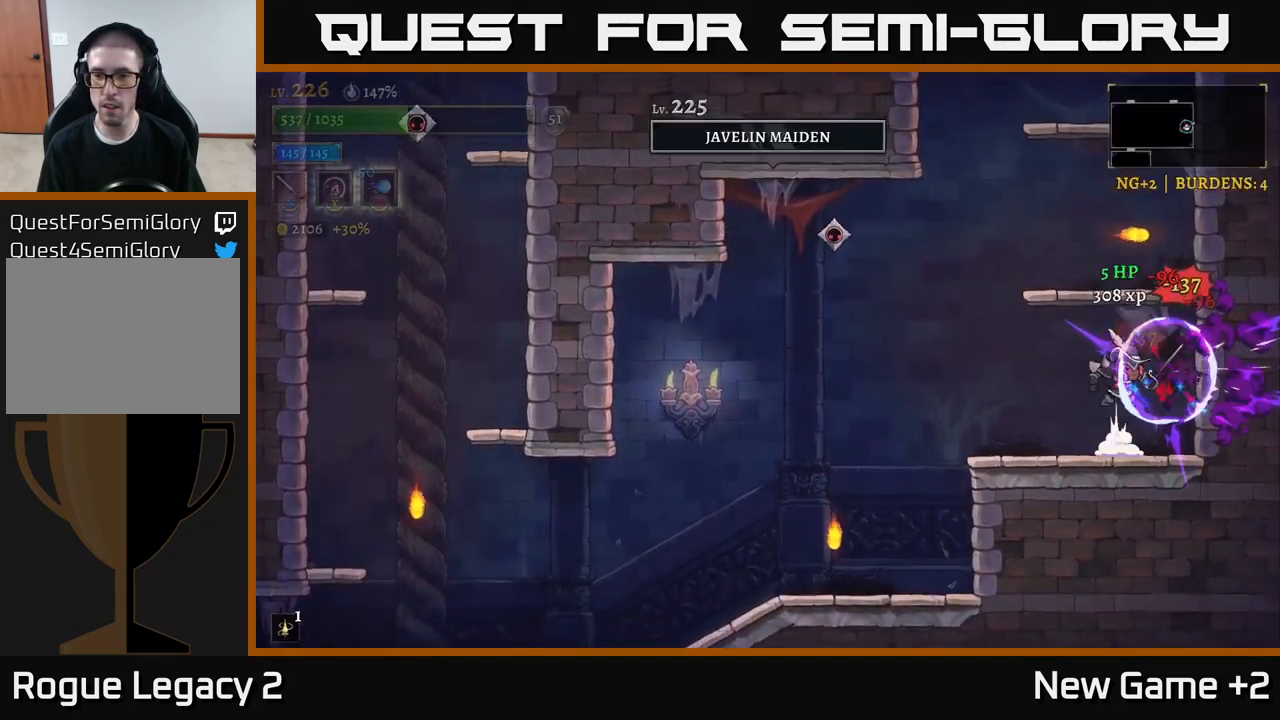
{"buttons": ["A"], "left_stick": "right", "right_stick": "center", "events": [[50, "left_stick", "left"], [200, "L2", "down"], [233, "X", "down"], [250, "A", "up"], [317, "X", "up"], [333, "L2", "up"], [367, "left_stick", "center"], [417, "left_stick", "right"], [500, "A", "down"]]}
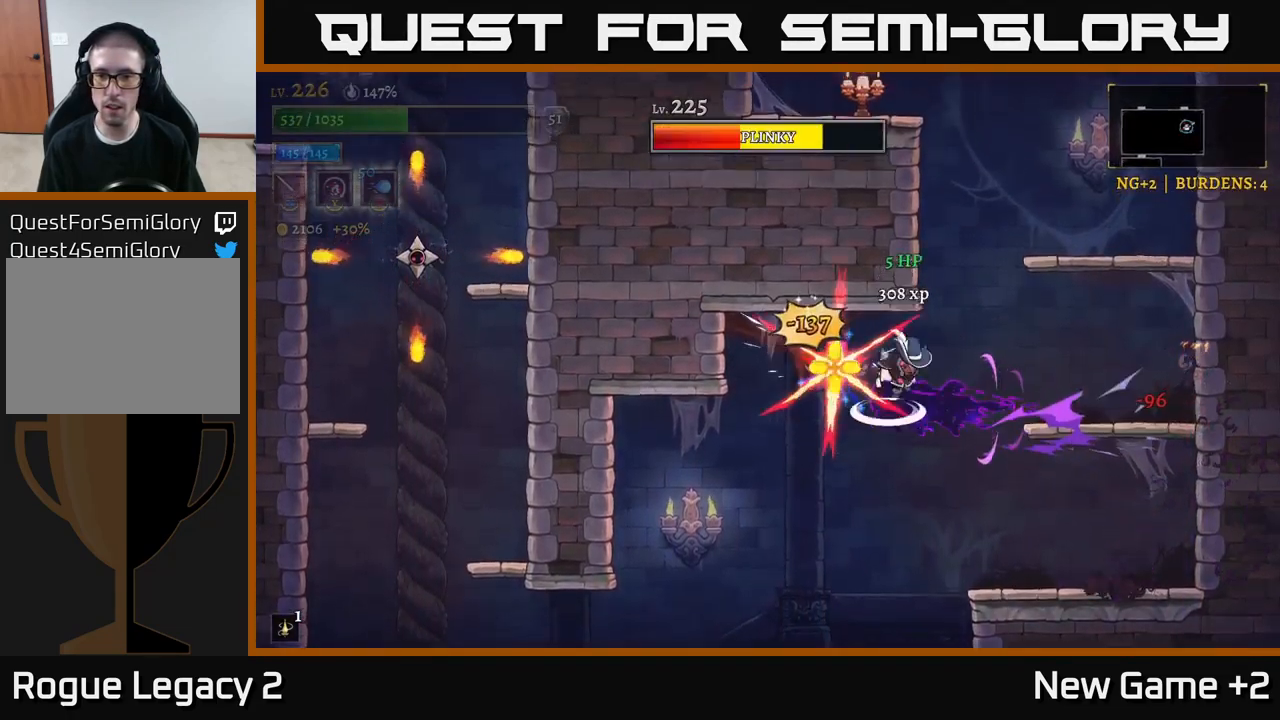
{"buttons": [], "left_stick": "left", "right_stick": "center", "events": [[50, "X", "down"], [83, "A", "up"], [117, "X", "up"], [484, "left_stick", "left"]]}
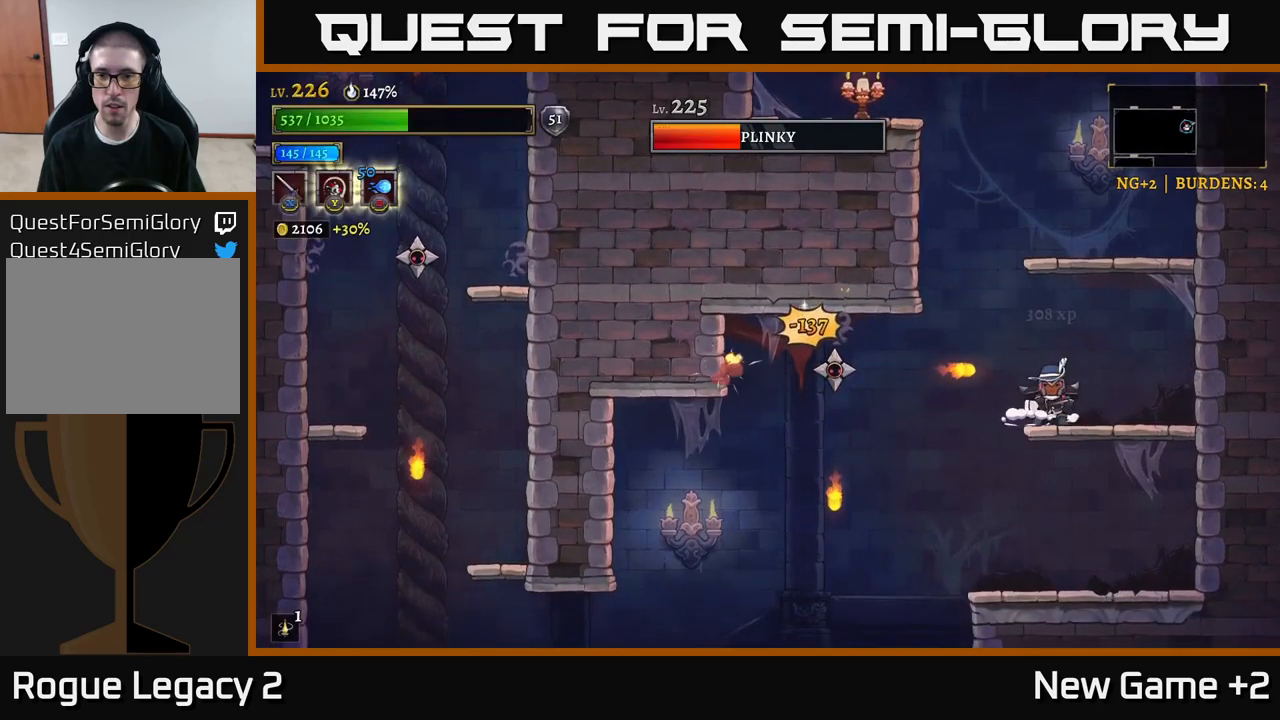
{"buttons": ["X"], "left_stick": "left", "right_stick": "center", "events": [[134, "left_stick", "center"], [434, "left_stick", "left"], [484, "X", "down"]]}
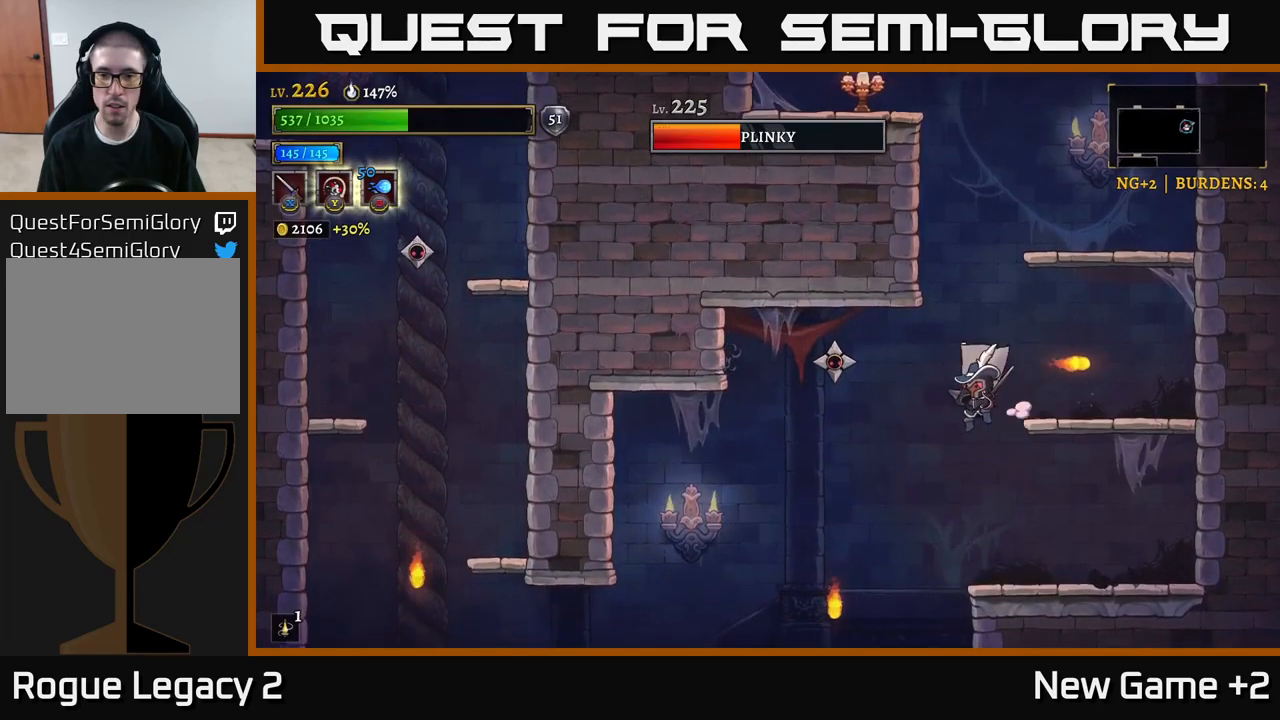
{"buttons": [], "left_stick": "left", "right_stick": "center", "events": [[150, "A", "down"], [150, "X", "up"], [167, "left_stick", "center"], [200, "X", "down"], [234, "A", "up"], [284, "X", "up"], [350, "left_stick", "left"]]}
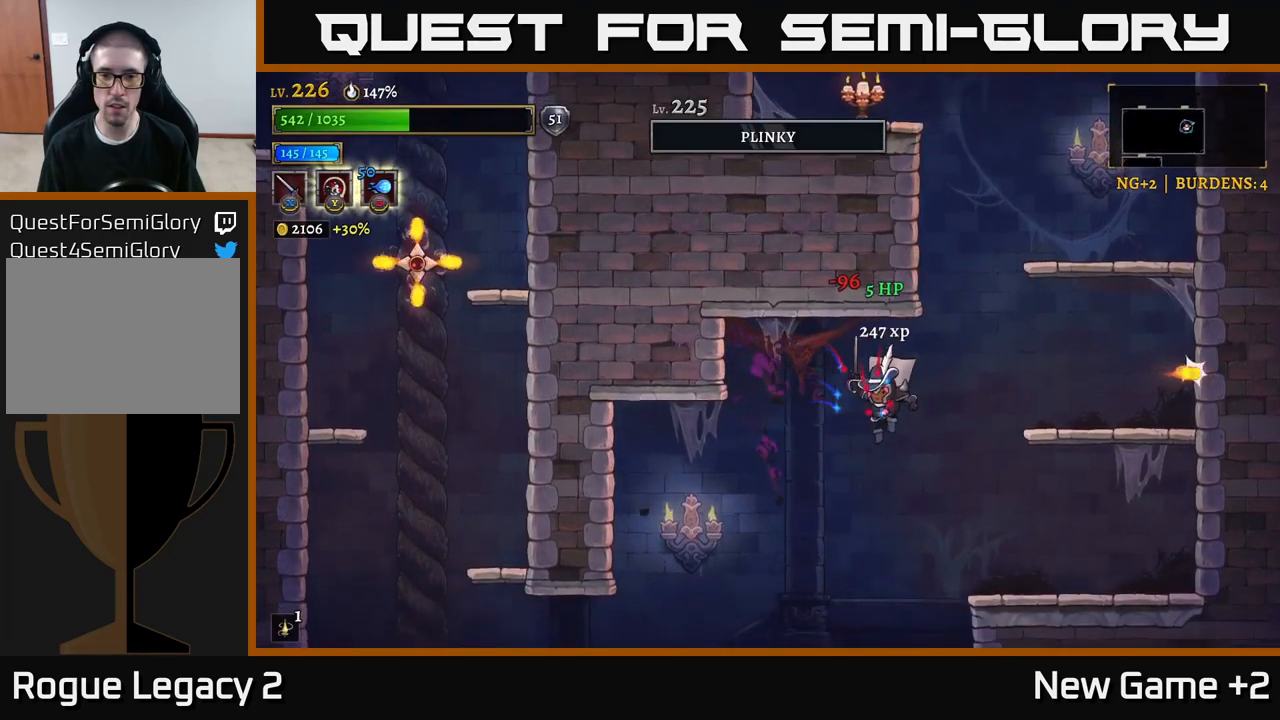
{"buttons": ["L2"], "left_stick": "left", "right_stick": "center", "events": [[17, "left_stick", "center"], [100, "left_stick", "right"], [350, "left_stick", "left"], [467, "L2", "down"]]}
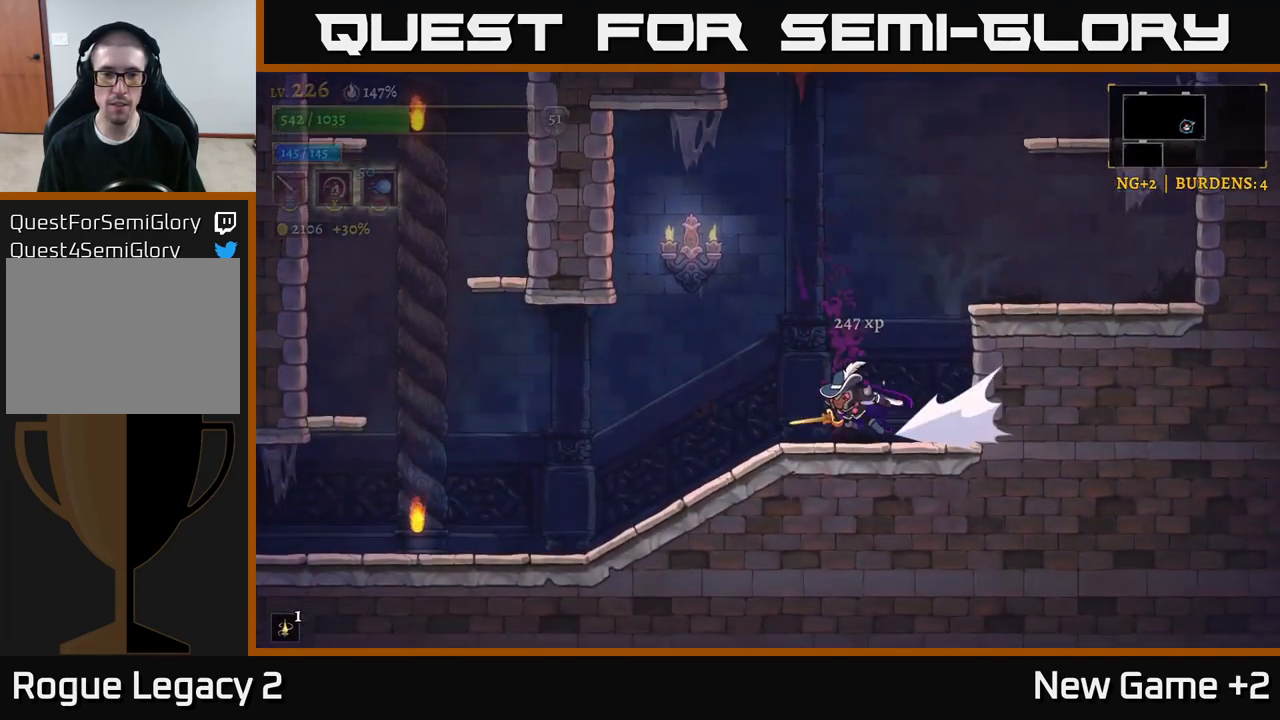
{"buttons": [], "left_stick": "left", "right_stick": "center", "events": [[400, "L2", "up"]]}
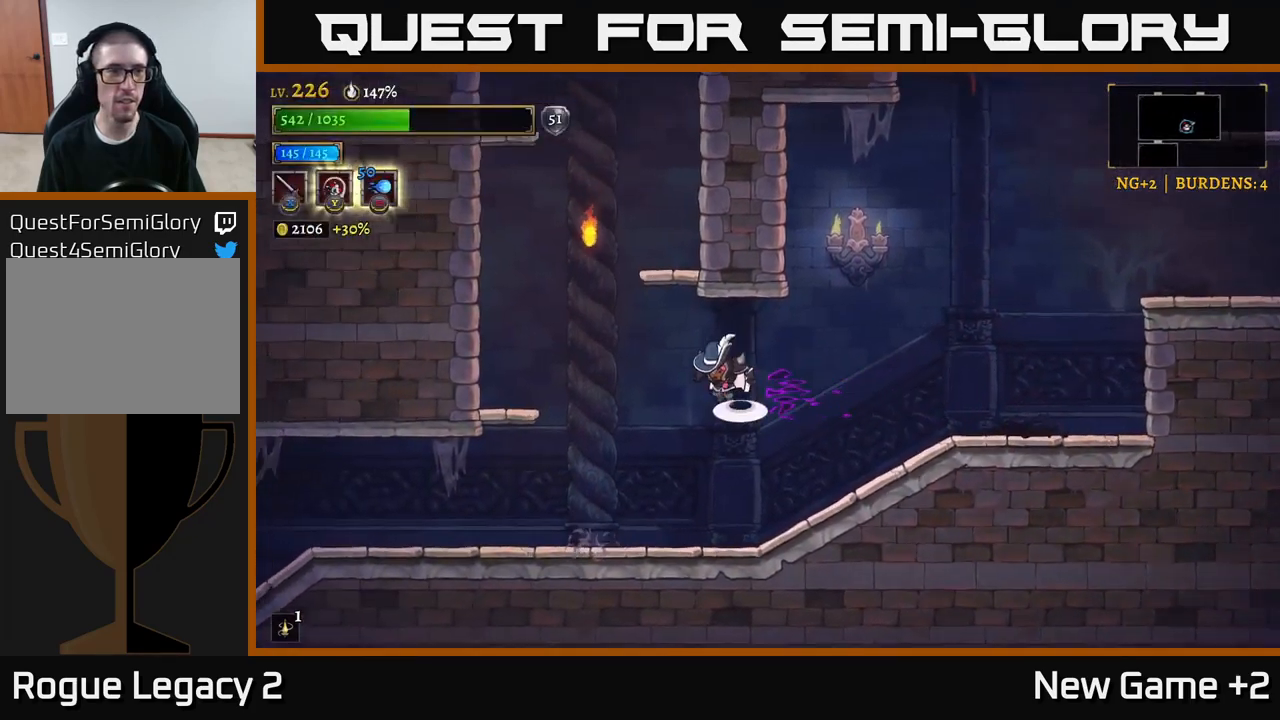
{"buttons": ["A"], "left_stick": "center", "right_stick": "center", "events": [[17, "A", "down"], [267, "left_stick", "center"], [284, "A", "up"], [334, "A", "down"]]}
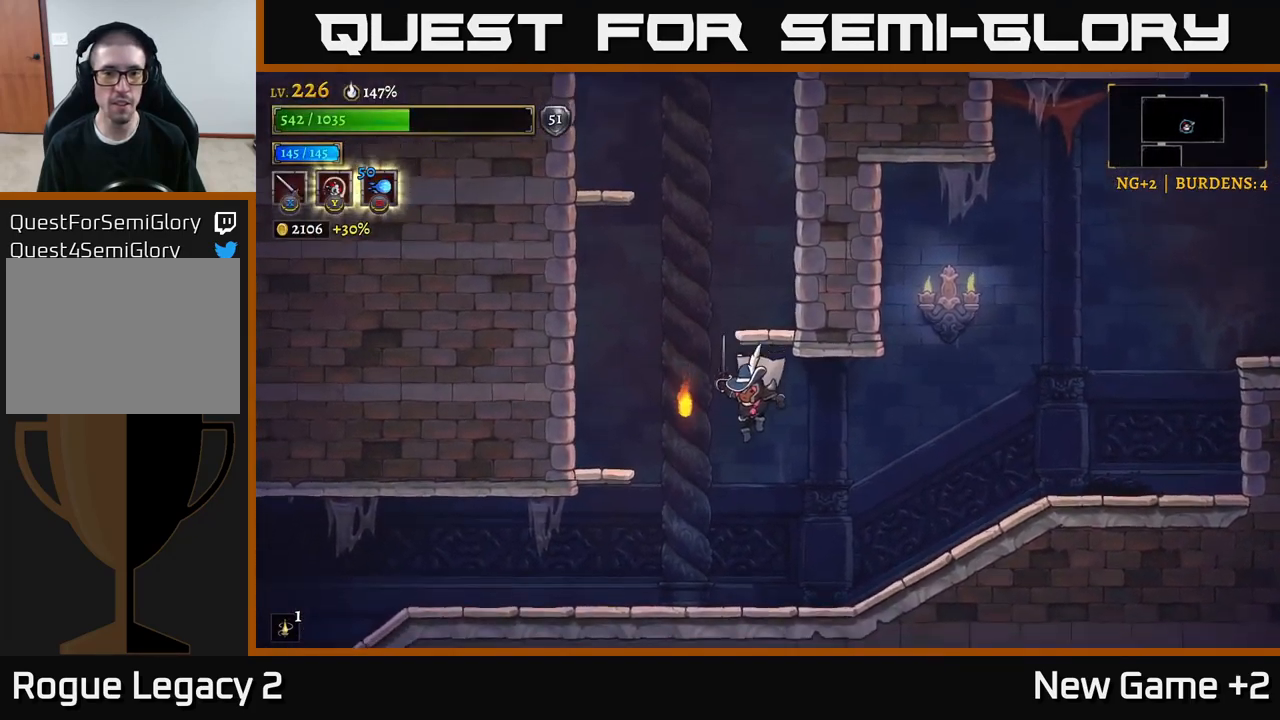
{"buttons": ["A"], "left_stick": "left", "right_stick": "center", "events": [[34, "A", "up"], [67, "left_stick", "right"], [250, "left_stick", "center"], [367, "A", "down"], [450, "left_stick", "left"]]}
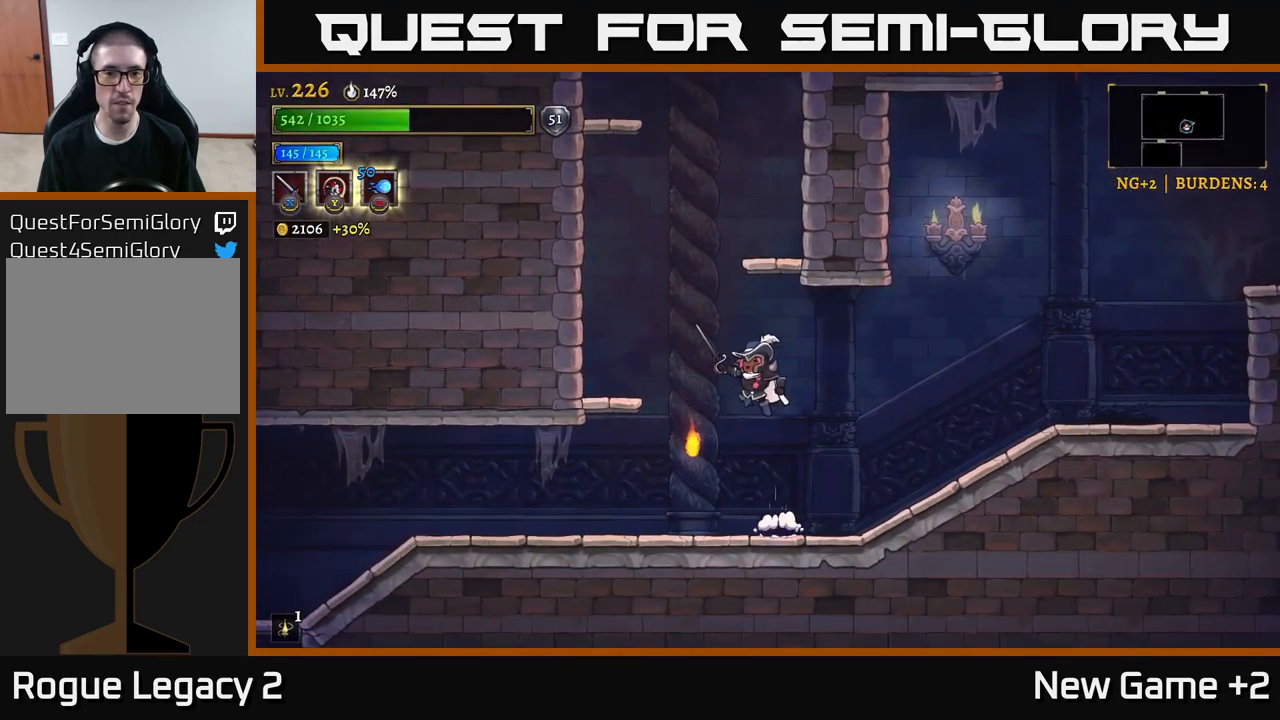
{"buttons": [], "left_stick": "right", "right_stick": "center", "events": [[117, "left_stick", "center"], [134, "A", "up"], [150, "A", "down"], [334, "left_stick", "right"], [467, "A", "up"]]}